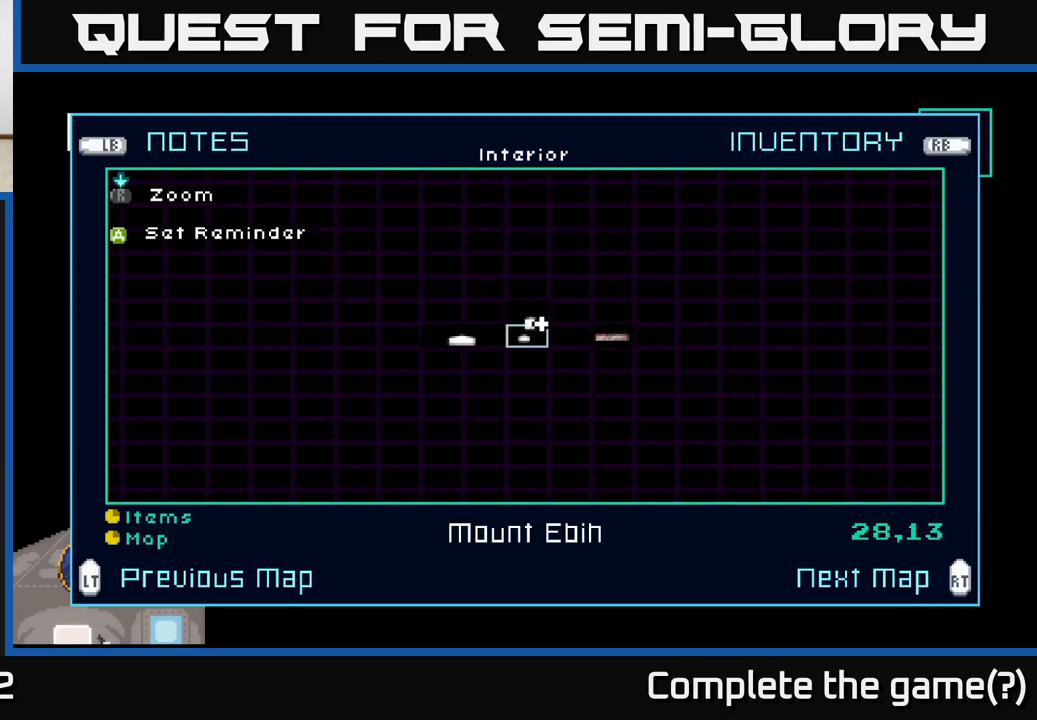
Gameplay with a controller (Xbox layout); each line is a JSON object with the inputs held at the frame after it. "events" lists button and stick changes between this image and that frame as [ms after this image, input, new state], when the widget could be followed in between.
{"buttons": ["SELECT"], "left_stick": "center", "right_stick": "center", "events": [[433, "SELECT", "down"]]}
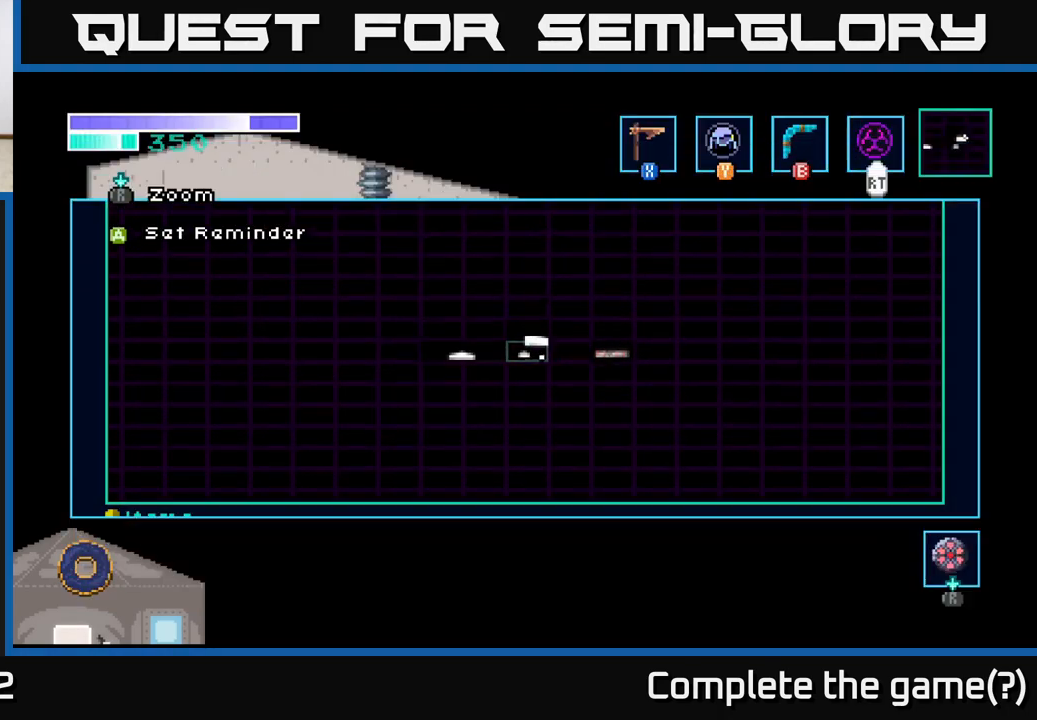
{"buttons": [], "left_stick": "right", "right_stick": "center", "events": [[83, "SELECT", "up"], [250, "left_stick", "right"]]}
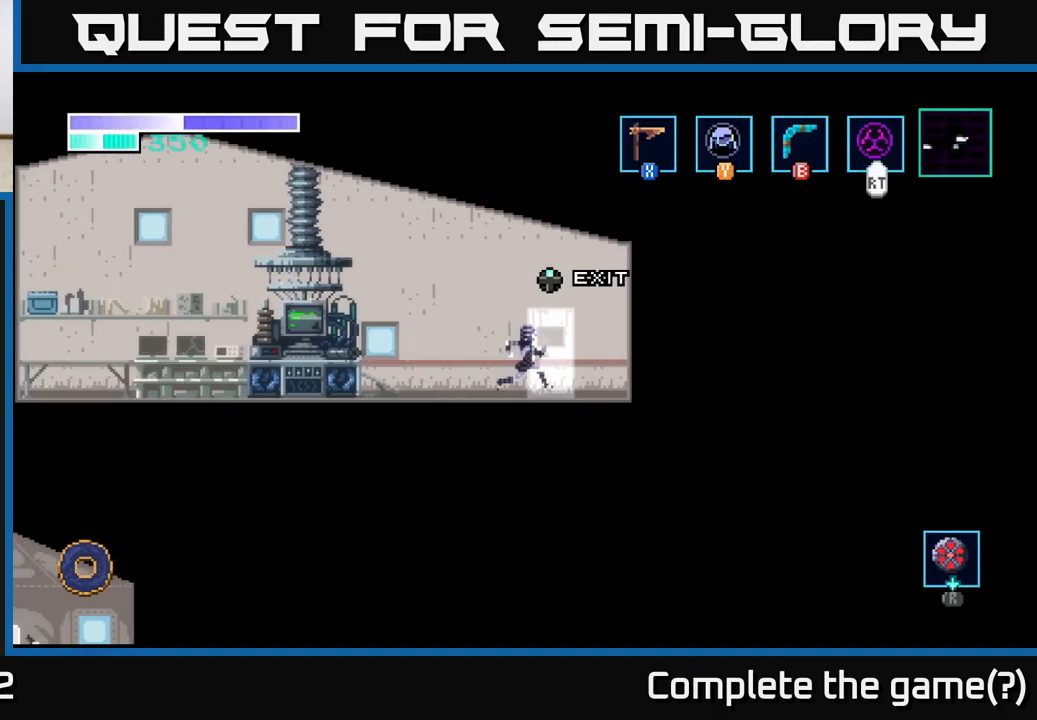
{"buttons": [], "left_stick": "center", "right_stick": "center", "events": [[100, "left_stick", "up"], [233, "left_stick", "center"]]}
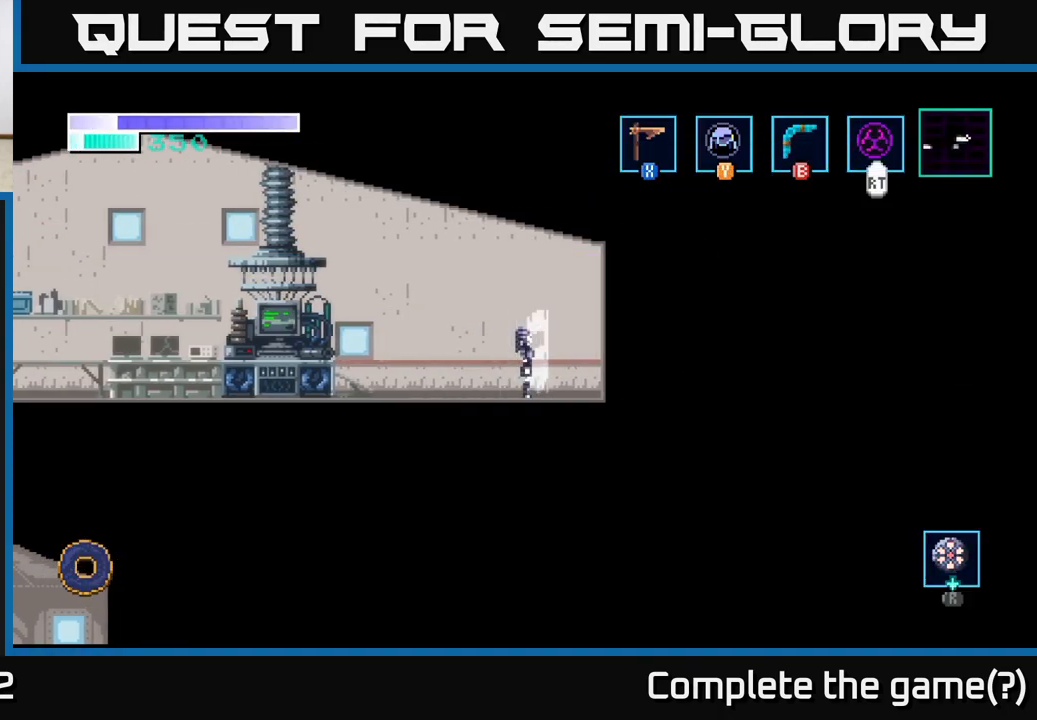
{"buttons": [], "left_stick": "up-left", "right_stick": "down", "events": [[433, "right_stick", "down"], [467, "left_stick", "up-left"]]}
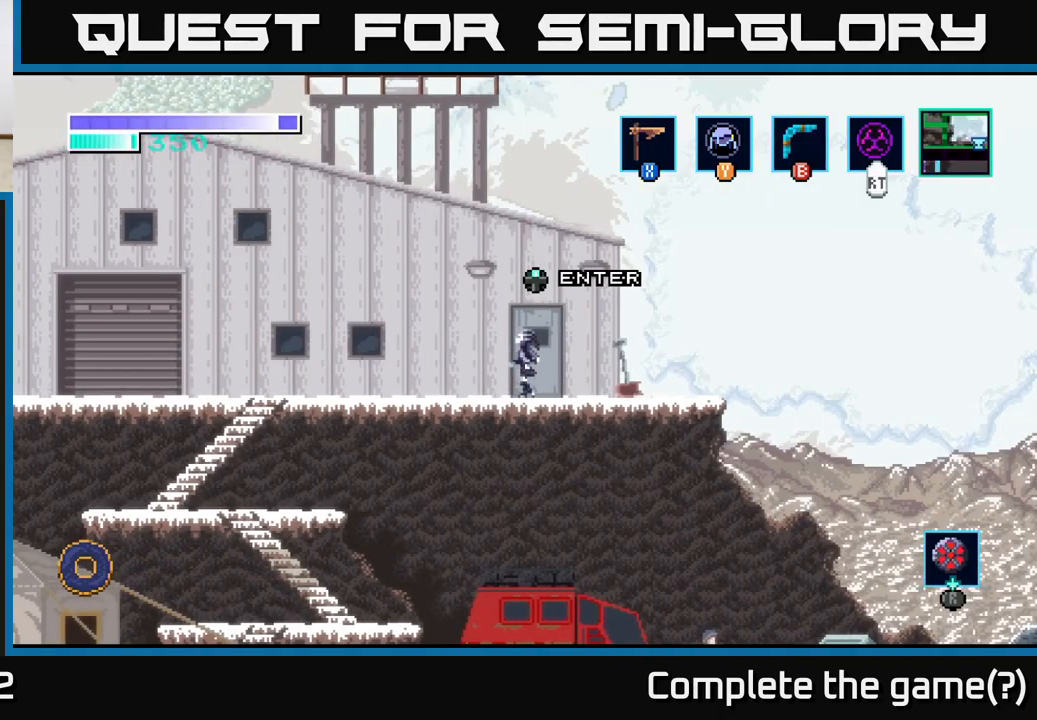
{"buttons": [], "left_stick": "down", "right_stick": "center", "events": [[67, "left_stick", "left"], [250, "right_stick", "center"], [367, "left_stick", "down"], [383, "A", "down"], [500, "A", "up"]]}
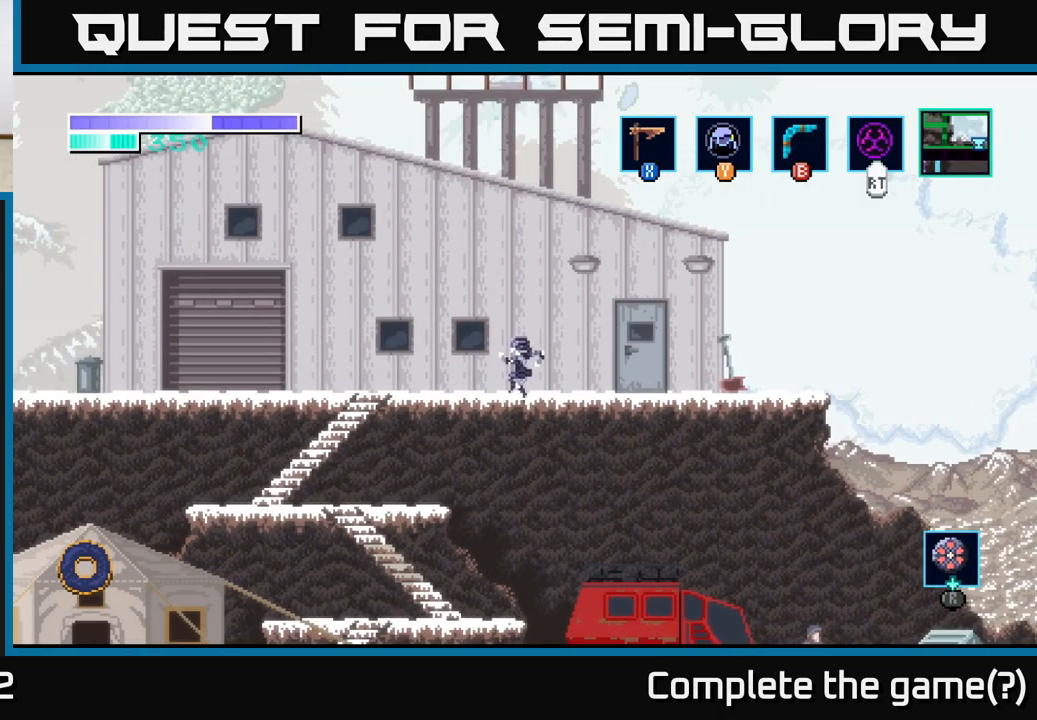
{"buttons": [], "left_stick": "left", "right_stick": "center", "events": [[267, "left_stick", "left"]]}
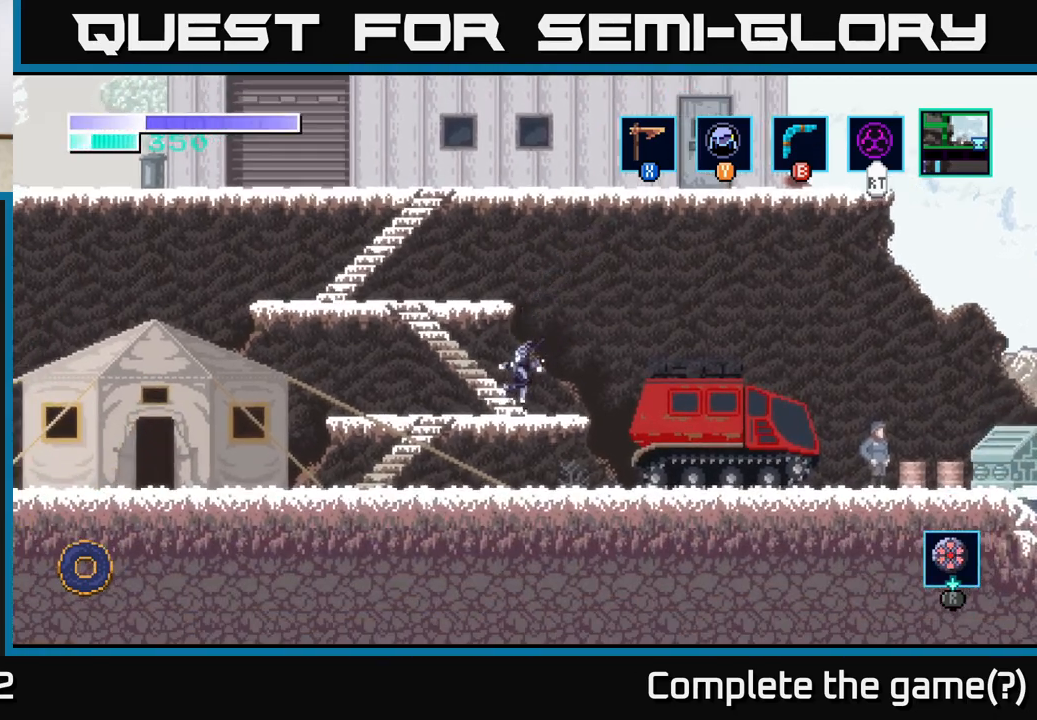
{"buttons": [], "left_stick": "left", "right_stick": "center", "events": [[167, "A", "down"], [300, "A", "up"]]}
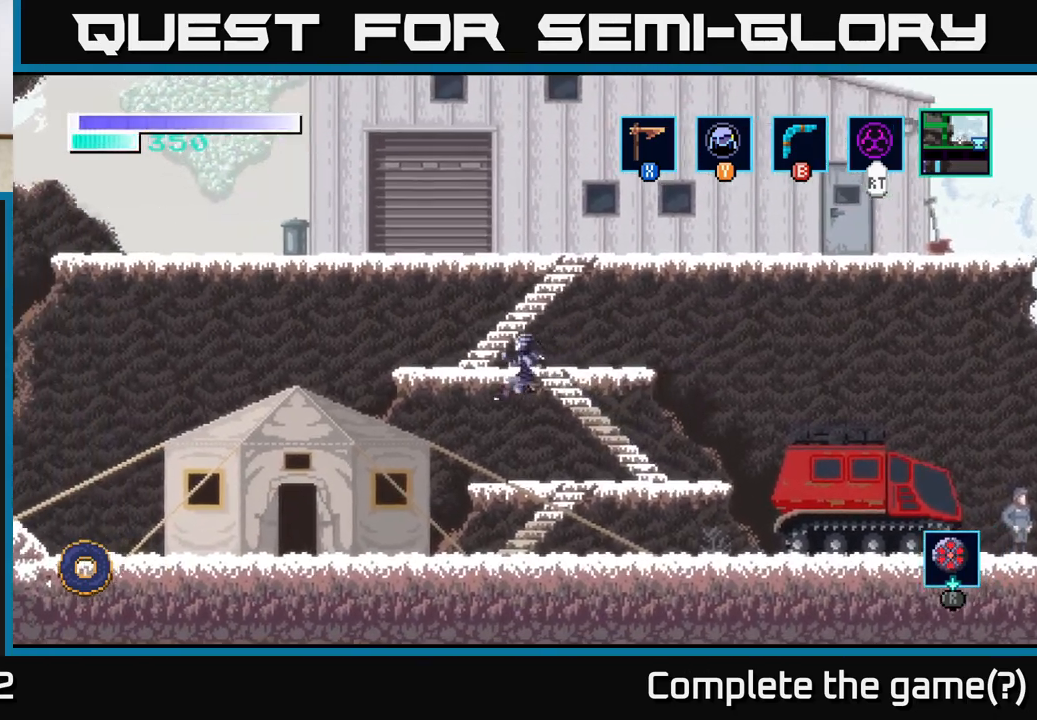
{"buttons": [], "left_stick": "left", "right_stick": "center", "events": []}
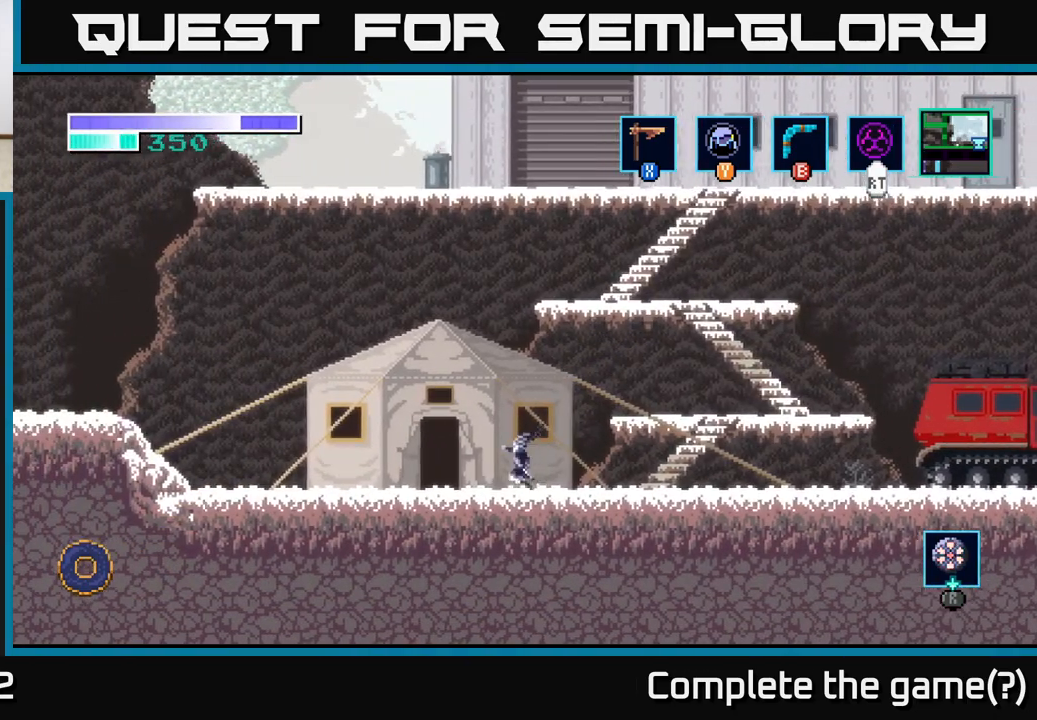
{"buttons": [], "left_stick": "center", "right_stick": "center", "events": [[367, "left_stick", "up"], [483, "left_stick", "center"]]}
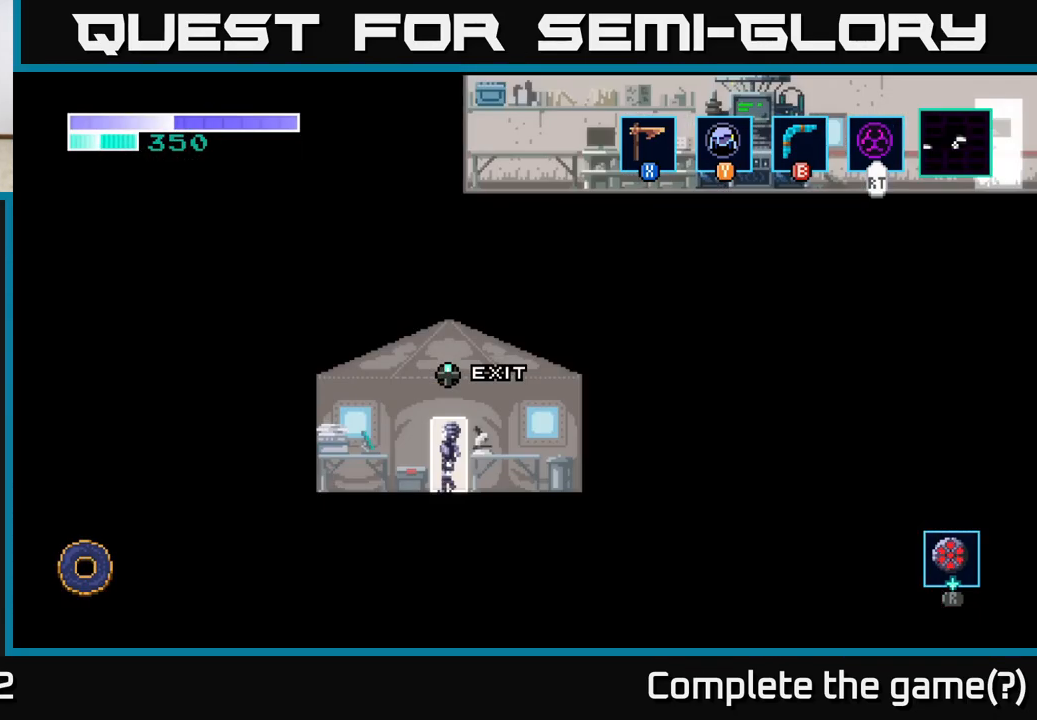
{"buttons": [], "left_stick": "left", "right_stick": "center", "events": [[400, "left_stick", "left"]]}
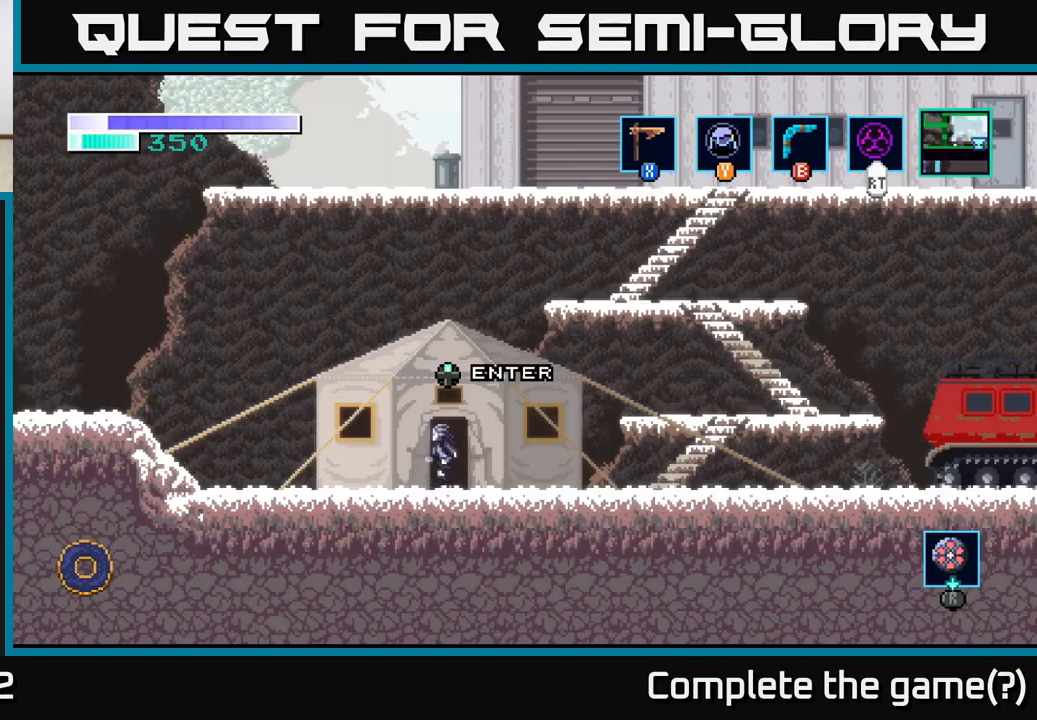
{"buttons": [], "left_stick": "right", "right_stick": "center", "events": [[350, "left_stick", "center"], [467, "left_stick", "right"]]}
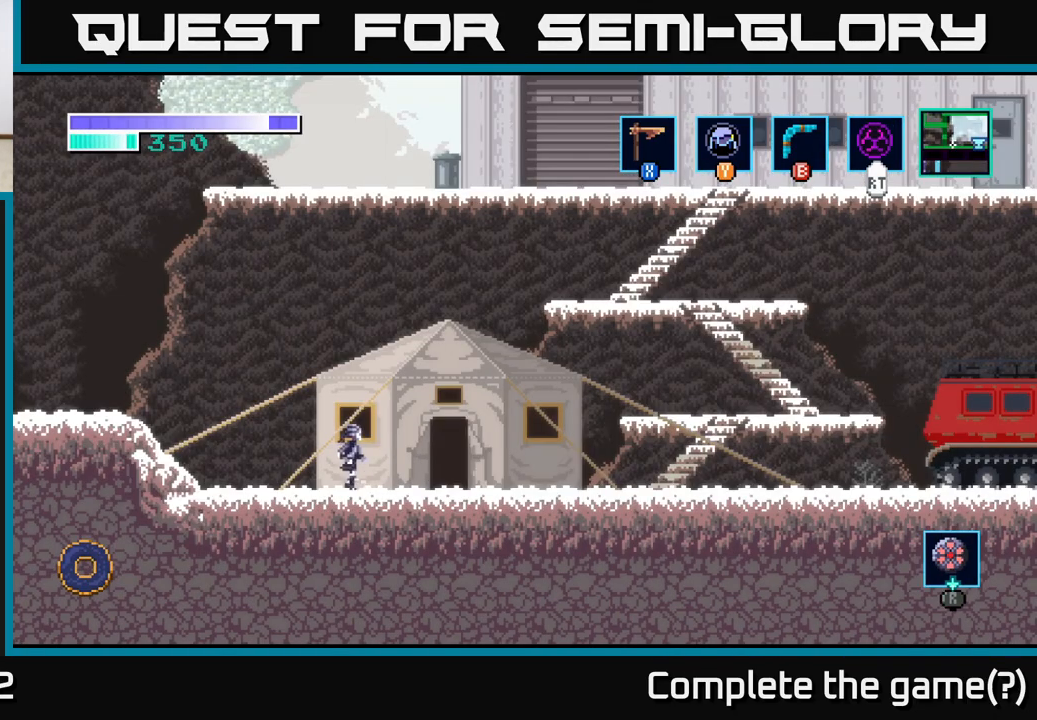
{"buttons": [], "left_stick": "up", "right_stick": "center", "events": [[417, "left_stick", "up"]]}
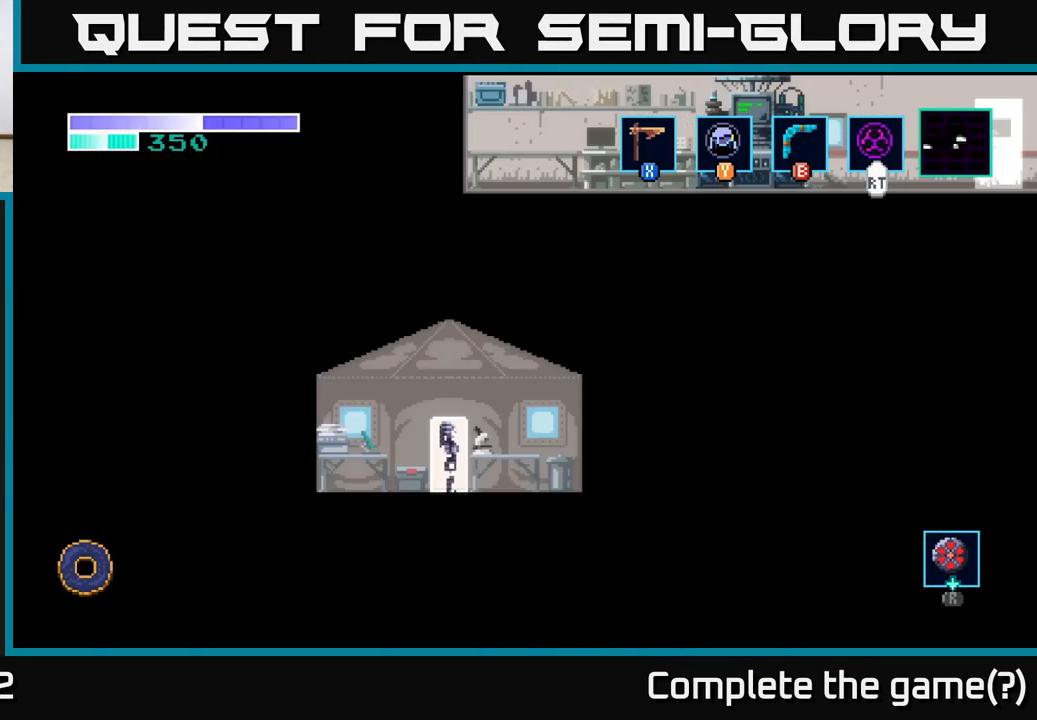
{"buttons": ["X"], "left_stick": "left", "right_stick": "center", "events": [[33, "left_stick", "center"], [233, "left_stick", "left"], [500, "X", "down"]]}
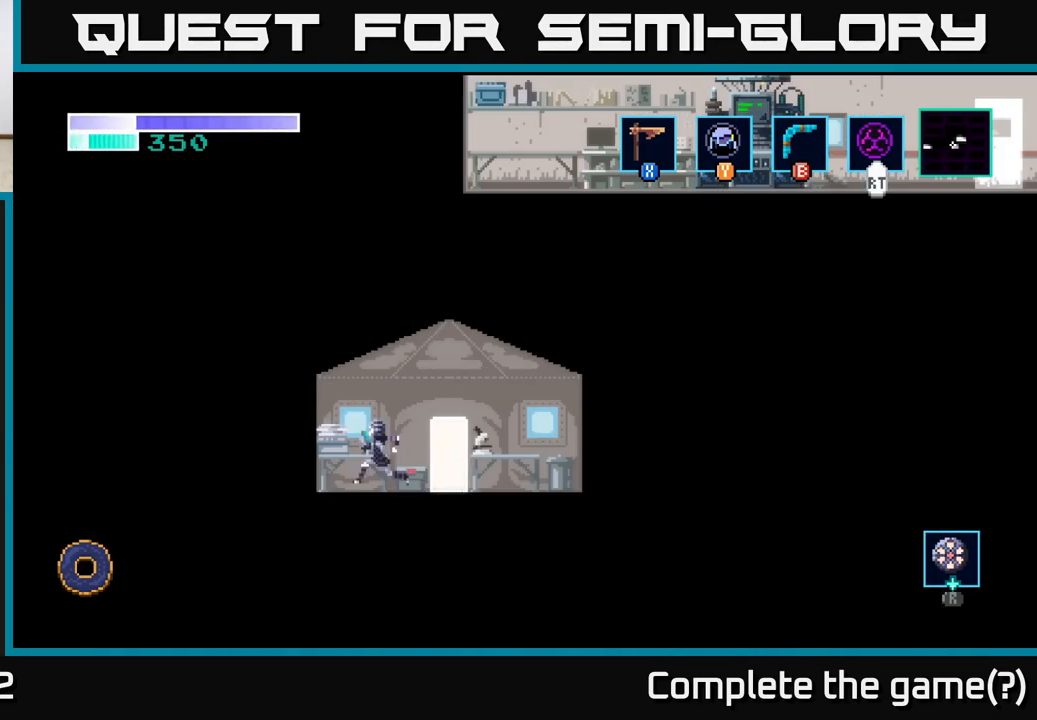
{"buttons": [], "left_stick": "left", "right_stick": "center", "events": [[117, "X", "up"]]}
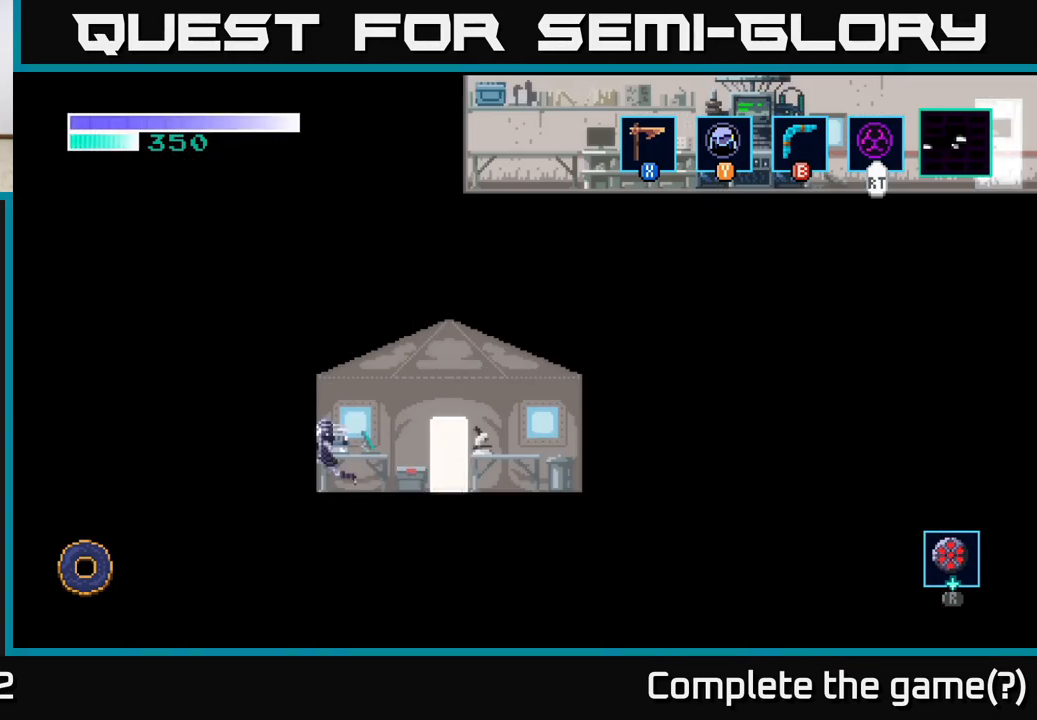
{"buttons": [], "left_stick": "right", "right_stick": "center", "events": [[133, "left_stick", "right"]]}
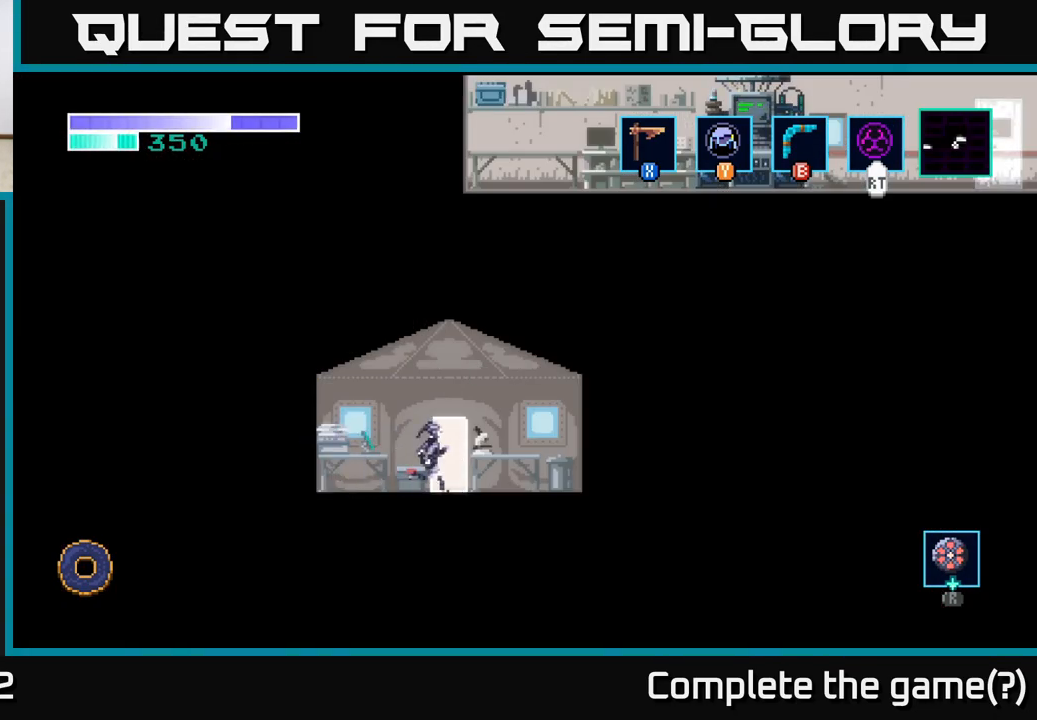
{"buttons": [], "left_stick": "right", "right_stick": "center", "events": []}
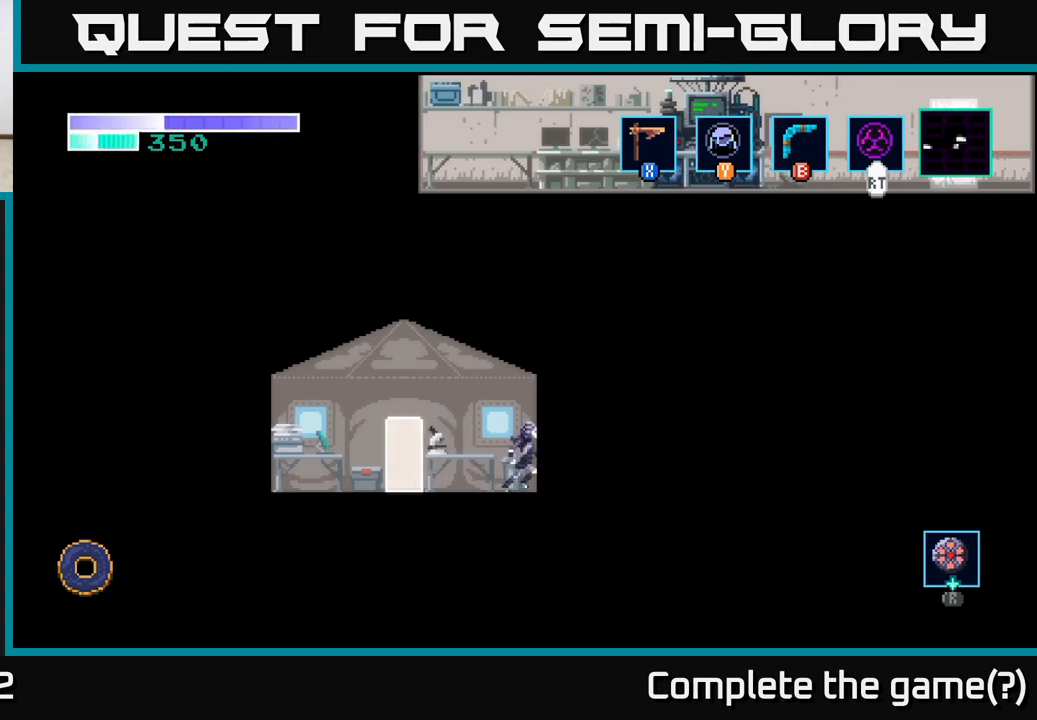
{"buttons": [], "left_stick": "left", "right_stick": "center", "events": [[200, "left_stick", "left"]]}
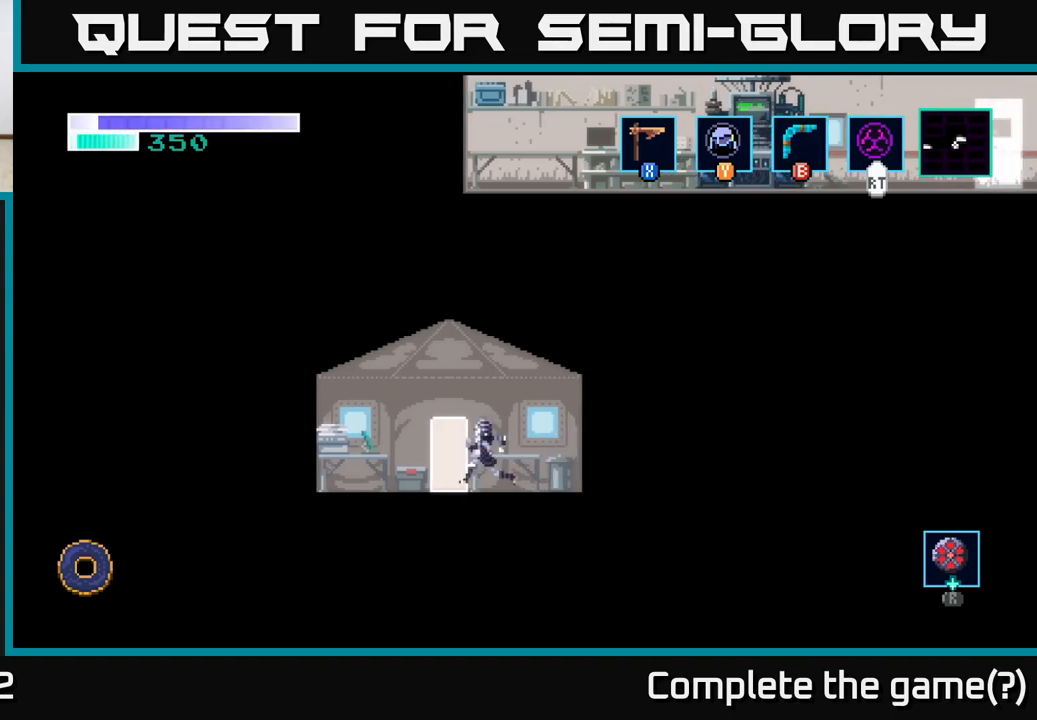
{"buttons": [], "left_stick": "center", "right_stick": "center", "events": [[100, "left_stick", "center"], [183, "left_stick", "up"], [350, "left_stick", "center"]]}
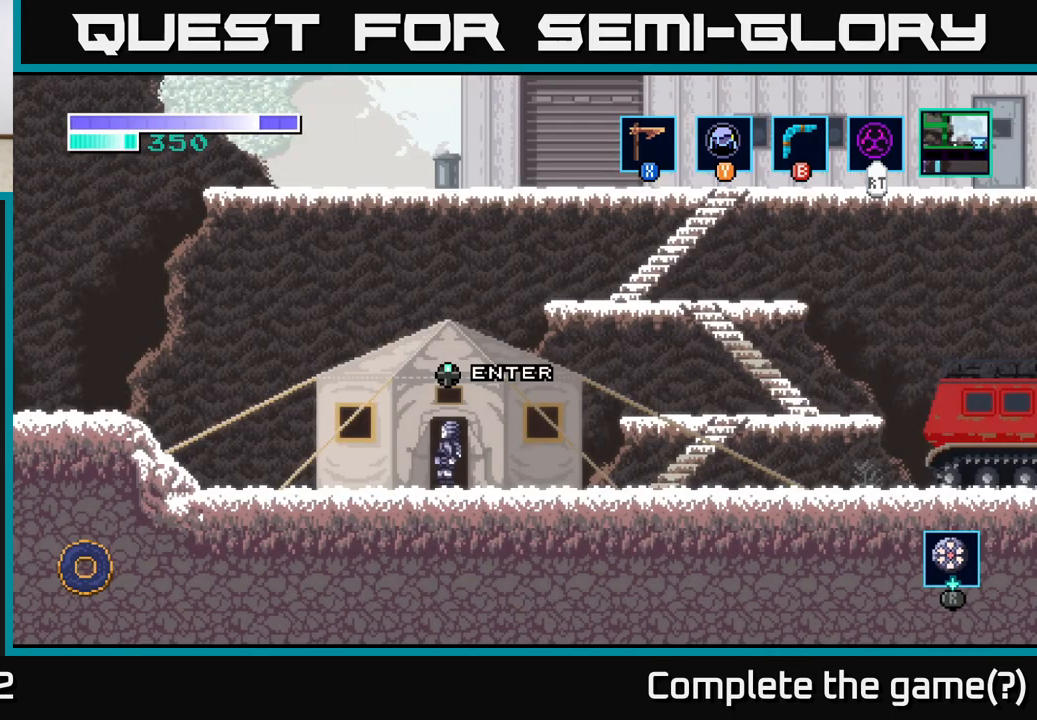
{"buttons": [], "left_stick": "left", "right_stick": "center", "events": [[33, "left_stick", "left"]]}
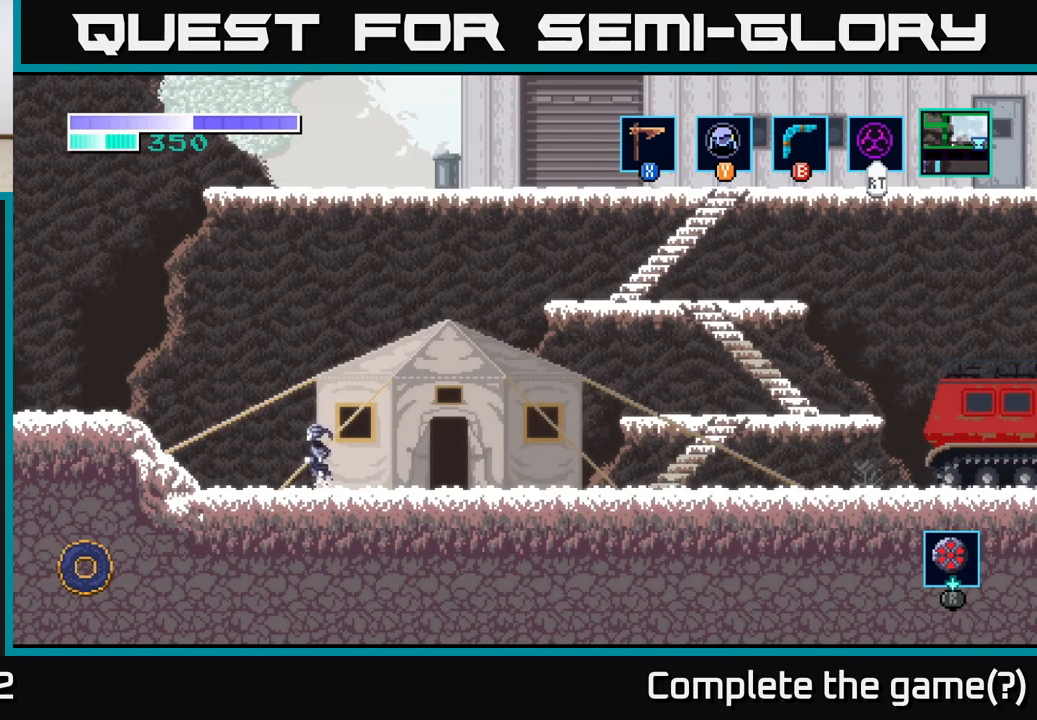
{"buttons": ["A"], "left_stick": "left", "right_stick": "center", "events": [[100, "A", "down"]]}
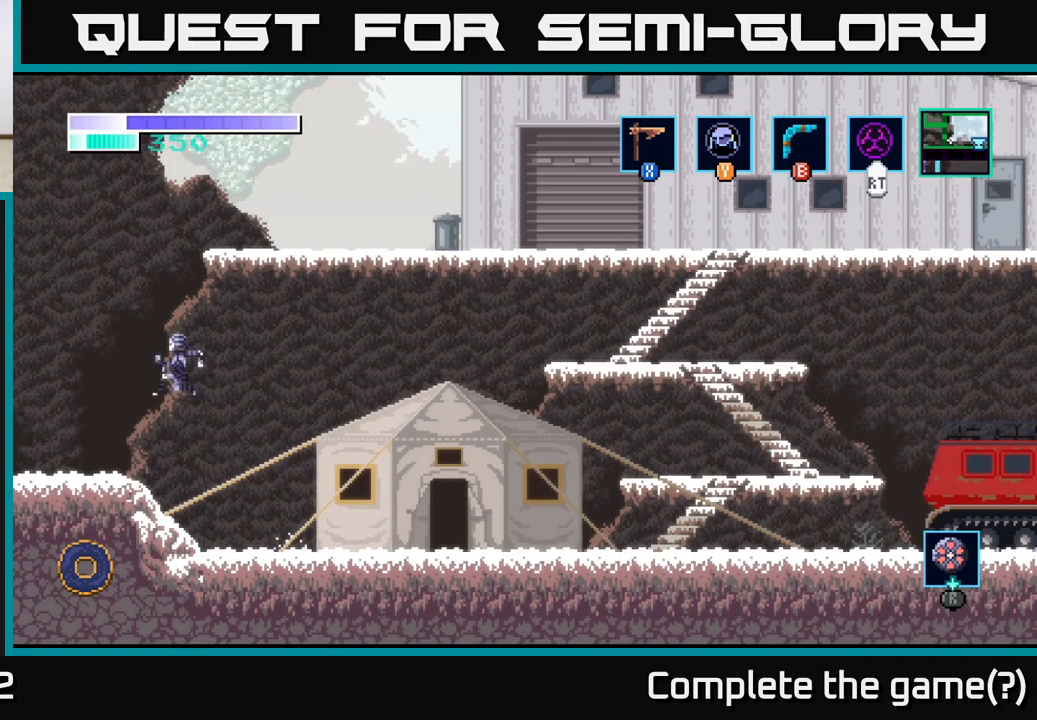
{"buttons": [], "left_stick": "center", "right_stick": "center", "events": [[100, "A", "up"], [500, "left_stick", "center"]]}
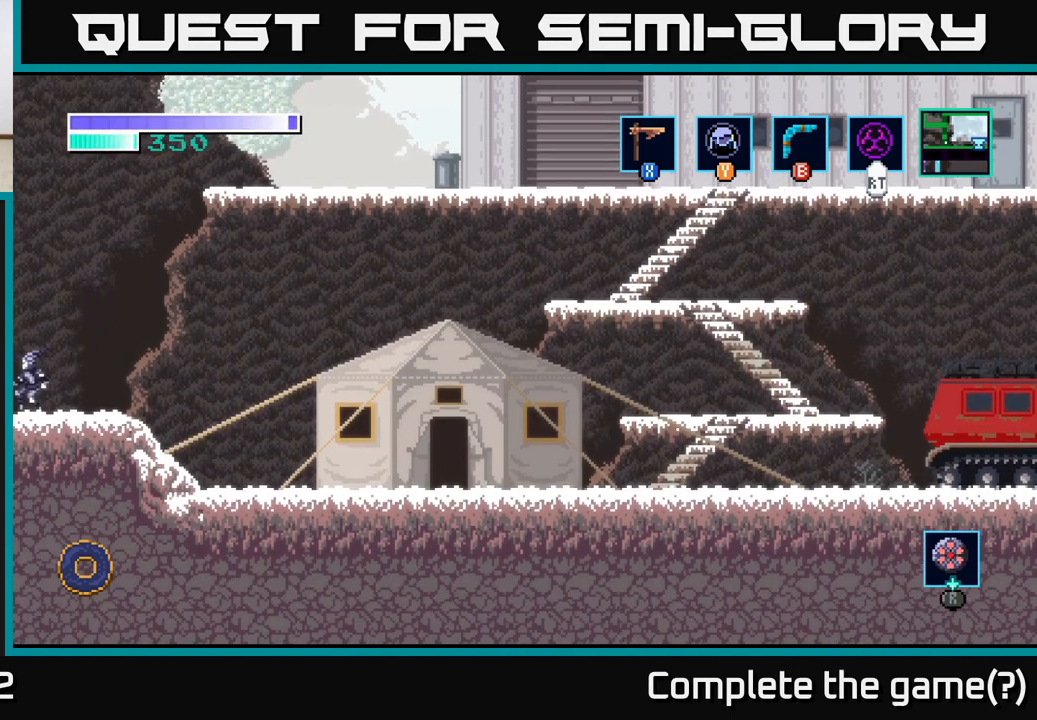
{"buttons": [], "left_stick": "center", "right_stick": "center", "events": []}
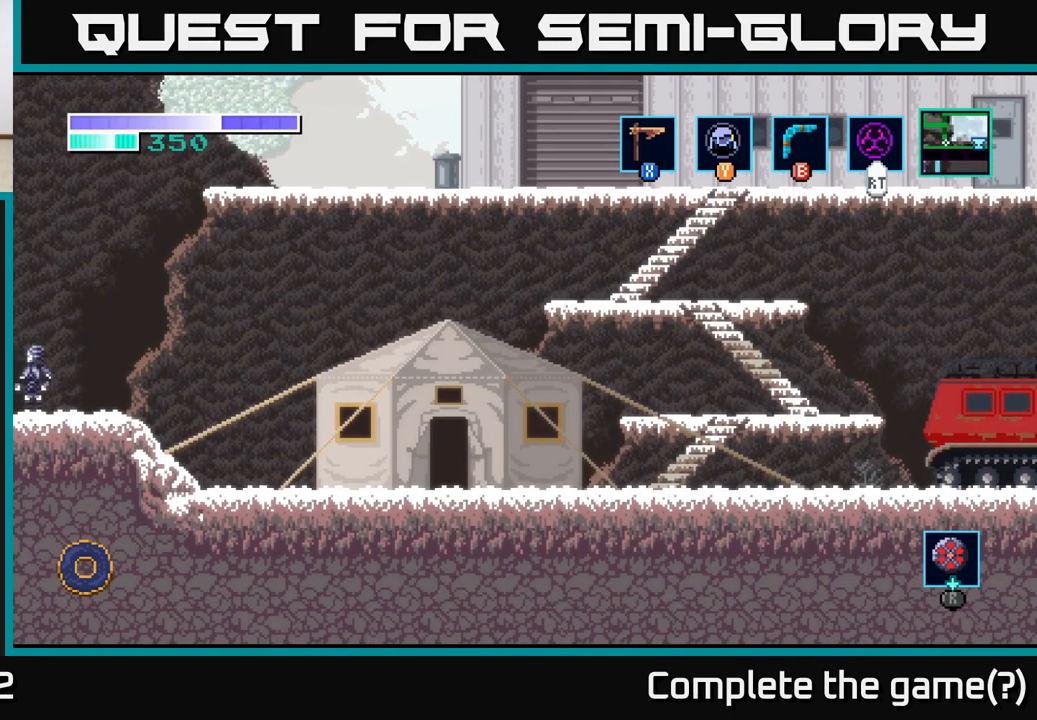
{"buttons": [], "left_stick": "center", "right_stick": "center", "events": [[83, "SELECT", "down"], [200, "SELECT", "up"]]}
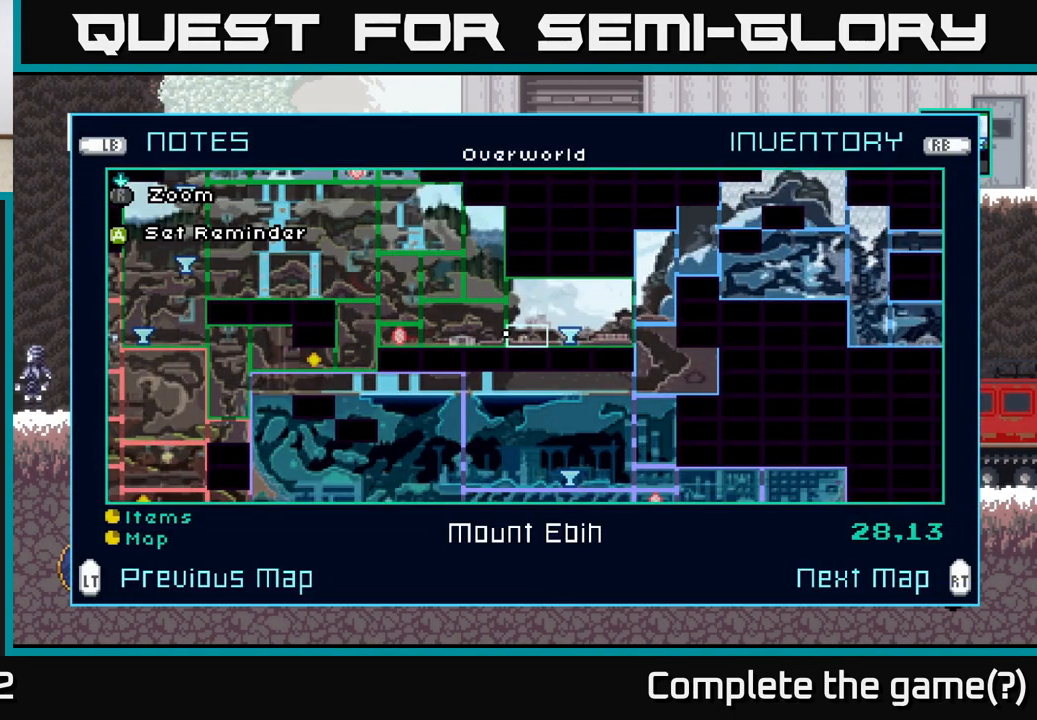
{"buttons": [], "left_stick": "center", "right_stick": "center", "events": []}
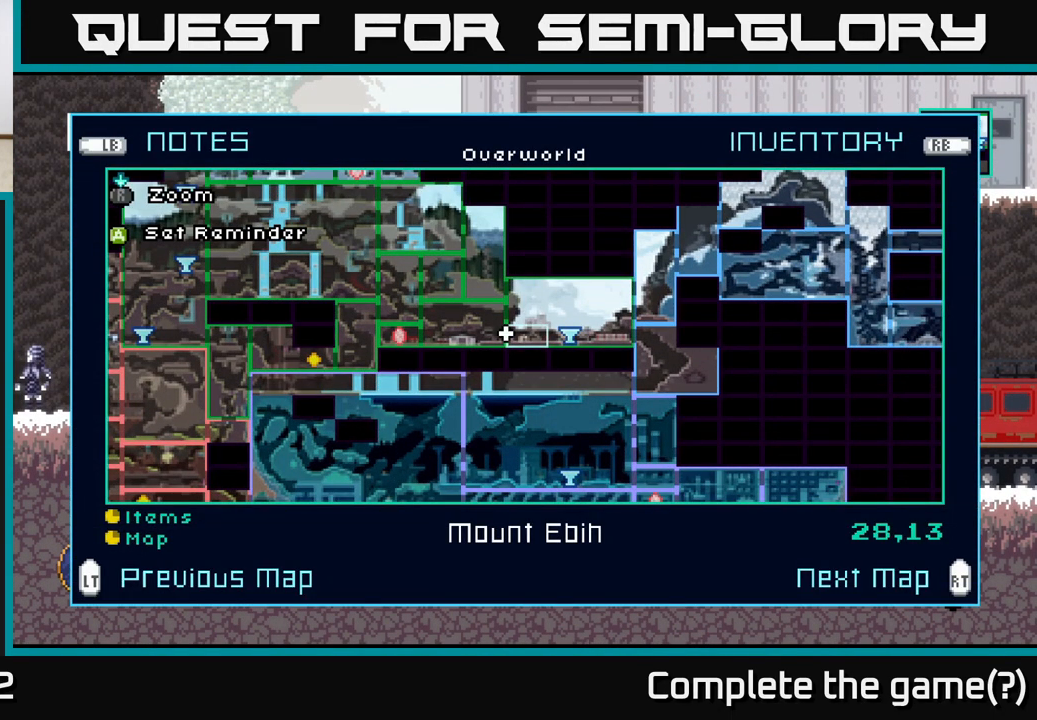
{"buttons": [], "left_stick": "left", "right_stick": "center", "events": [[400, "SELECT", "down"], [467, "SELECT", "up"], [467, "left_stick", "left"]]}
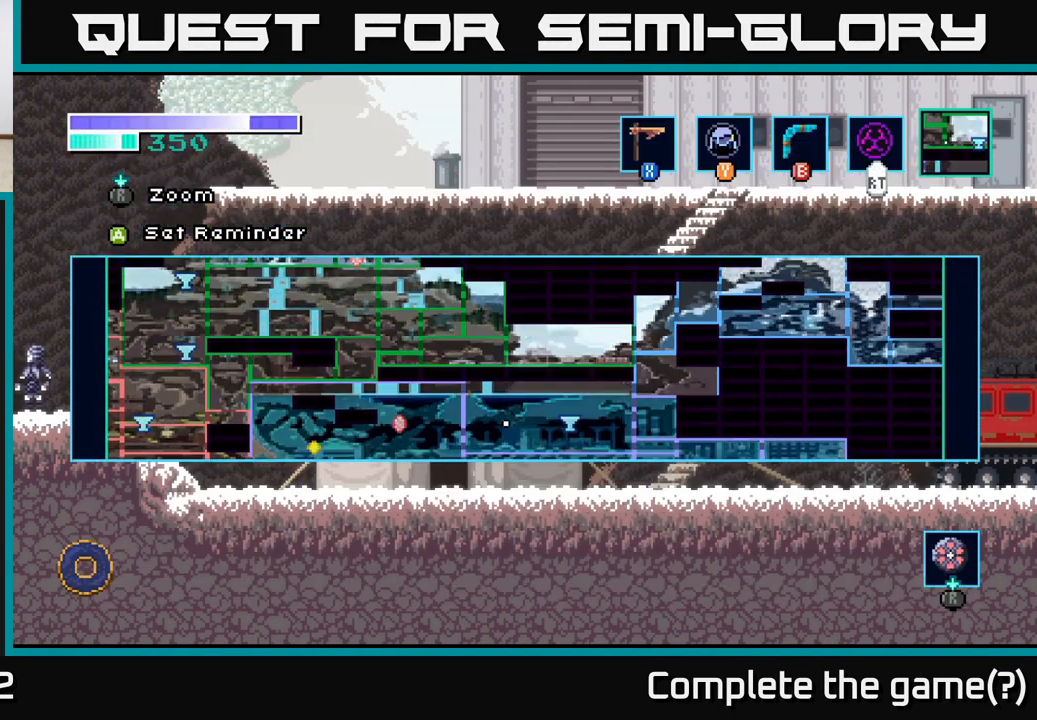
{"buttons": [], "left_stick": "left", "right_stick": "center", "events": []}
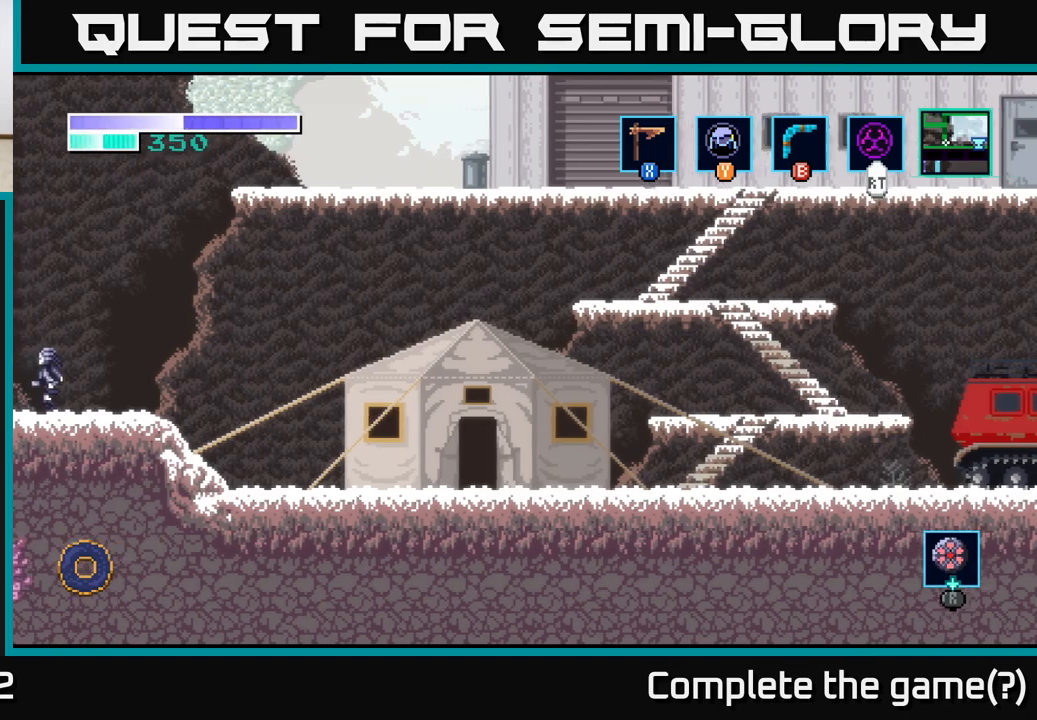
{"buttons": [], "left_stick": "left", "right_stick": "center", "events": []}
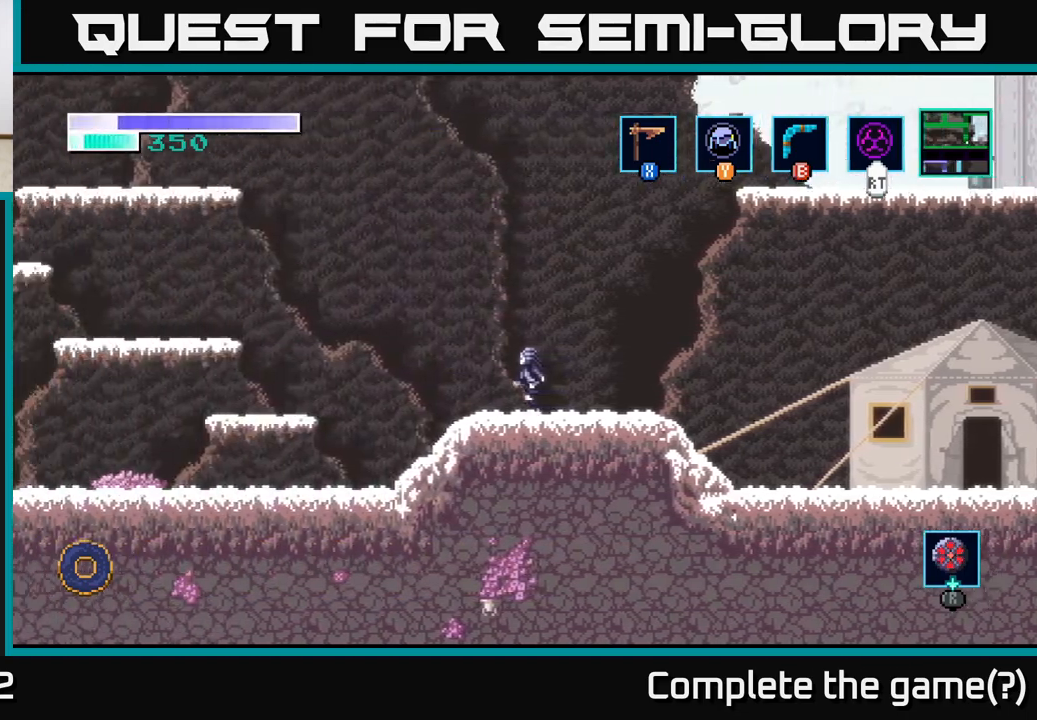
{"buttons": [], "left_stick": "left", "right_stick": "center", "events": []}
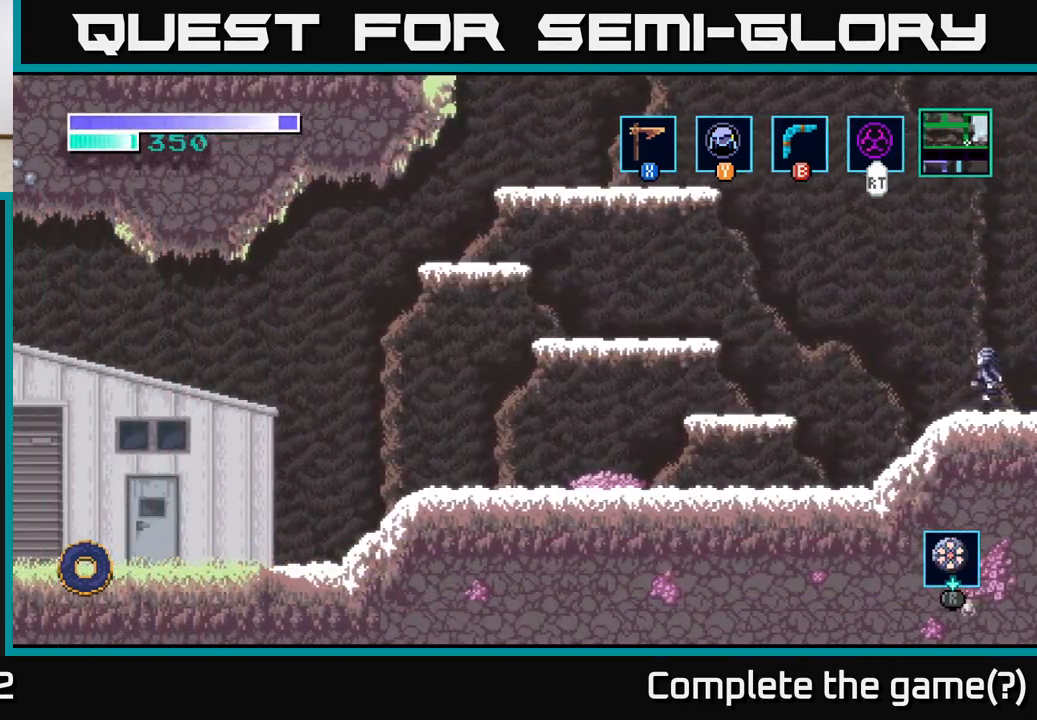
{"buttons": [], "left_stick": "left", "right_stick": "center", "events": []}
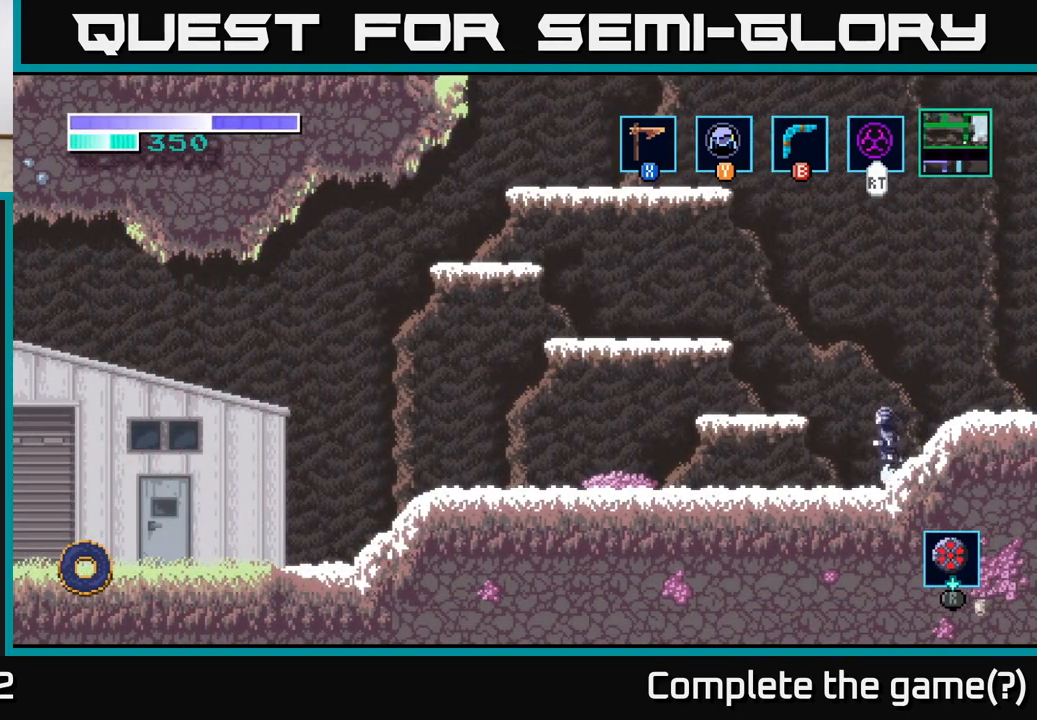
{"buttons": [], "left_stick": "left", "right_stick": "center", "events": []}